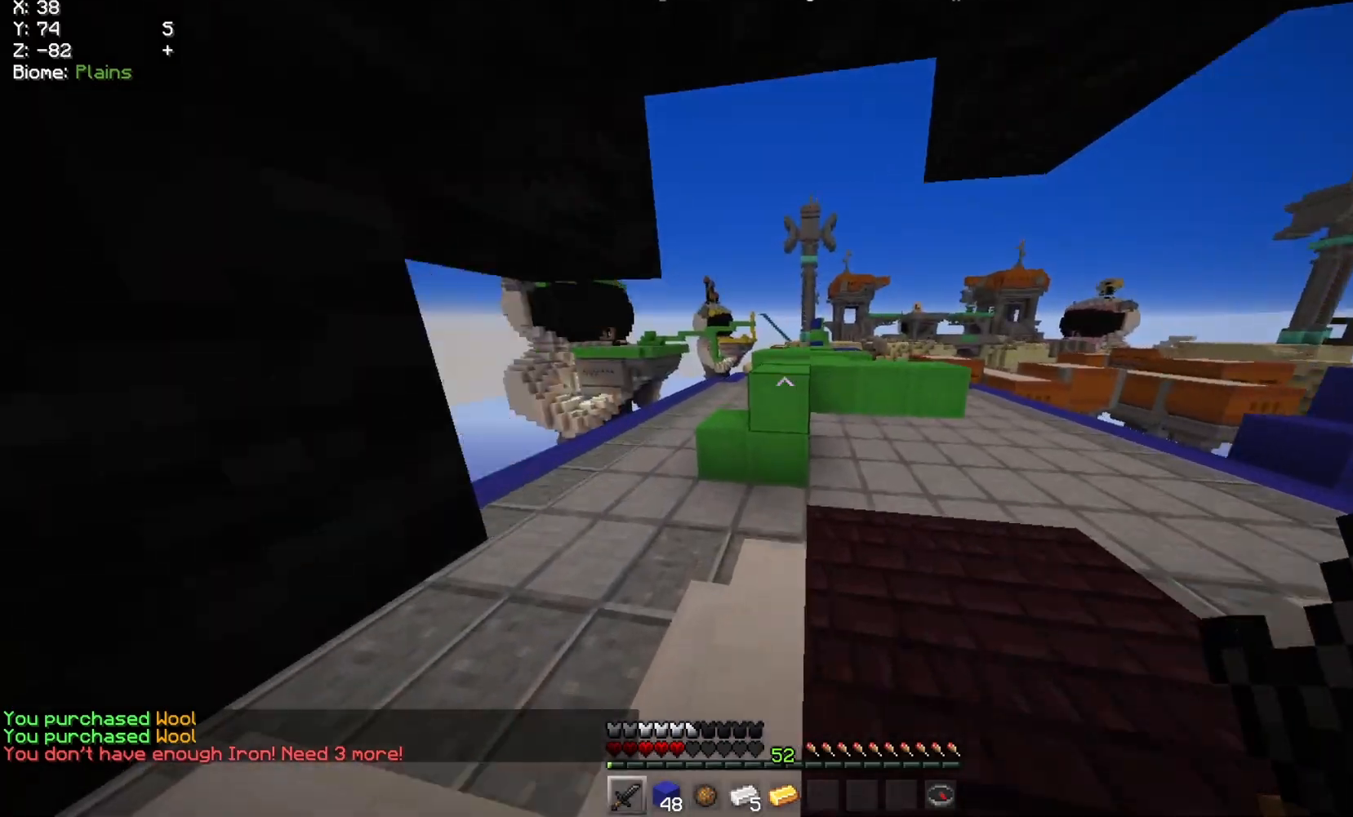
Gameplay with keyboard and mouse; each line is a JSON object with the keys and mouse buttons held at the frame after it. "events" lists presses ("down") and releases ("up") of "a", "d", "s", "w", "mouse_left" and "mouse_right" between this image and that frame as [ms after this image, input, new state], when the widget could be followed in between. "mouse_left", "mouse_right" = the "left", "right" buttons of the "mouse" list. No other keys are recorded. Fast repeated clicks can show as one long hold. Mouse movement is not recorded.
{"keys": ["w"], "mouse": [], "events": []}
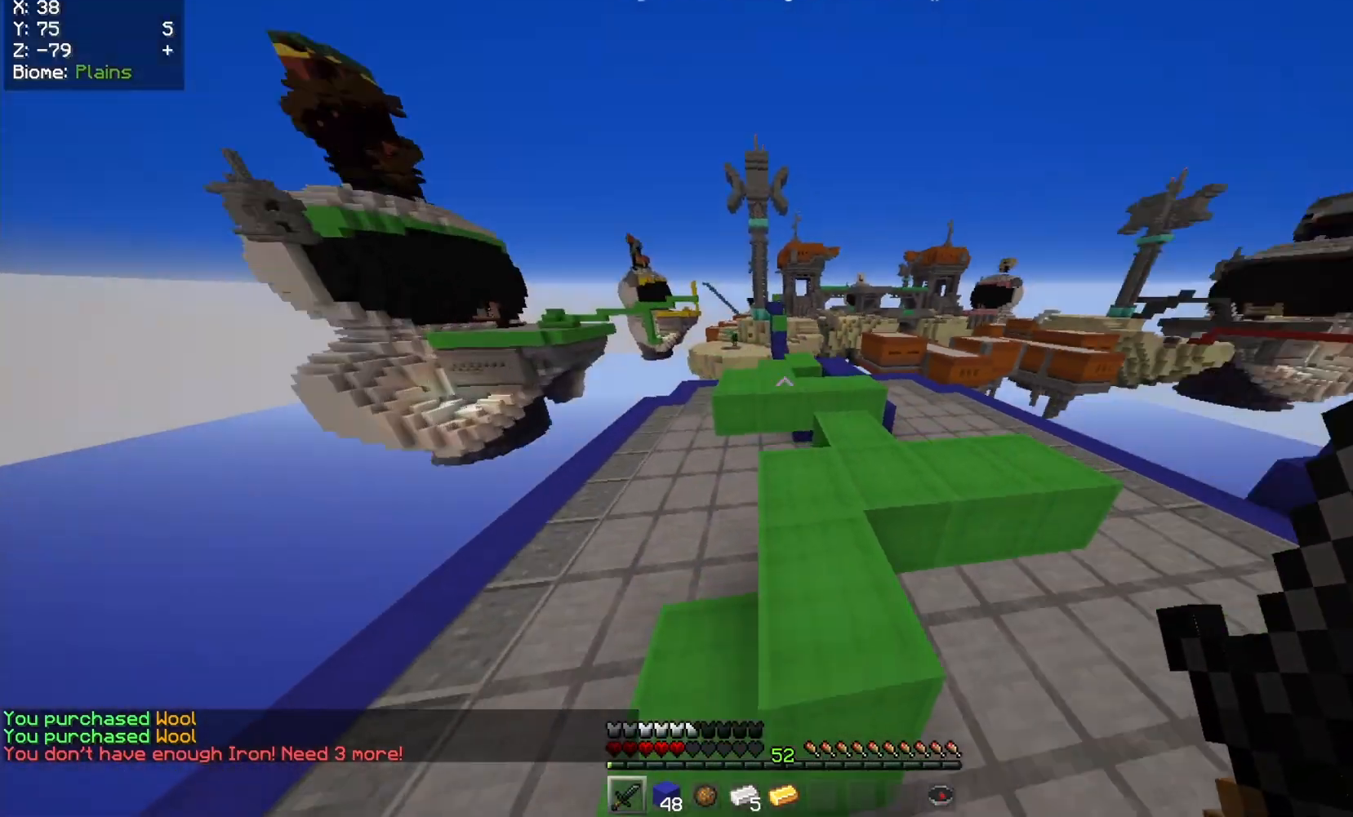
{"keys": ["w"], "mouse": [], "events": []}
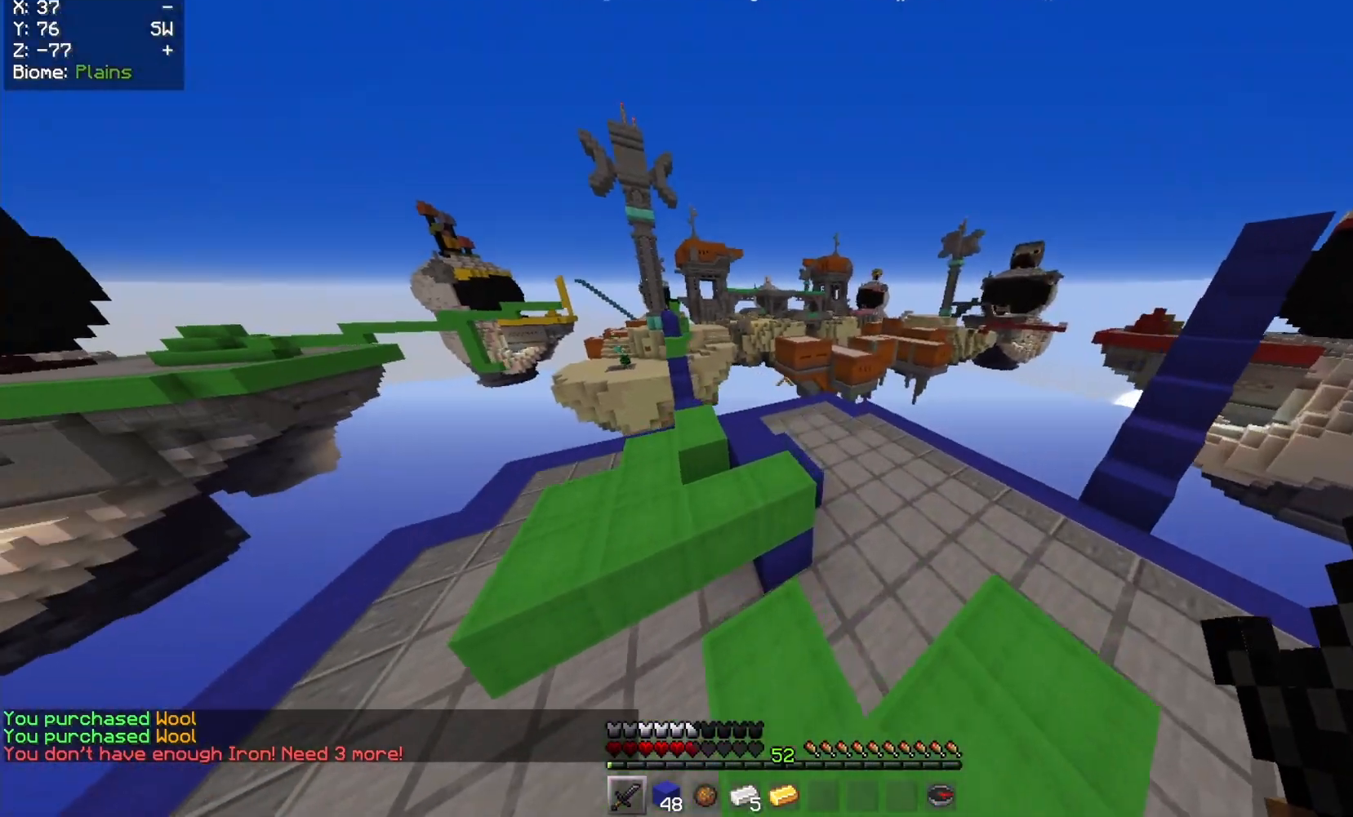
{"keys": ["w"], "mouse": [], "events": []}
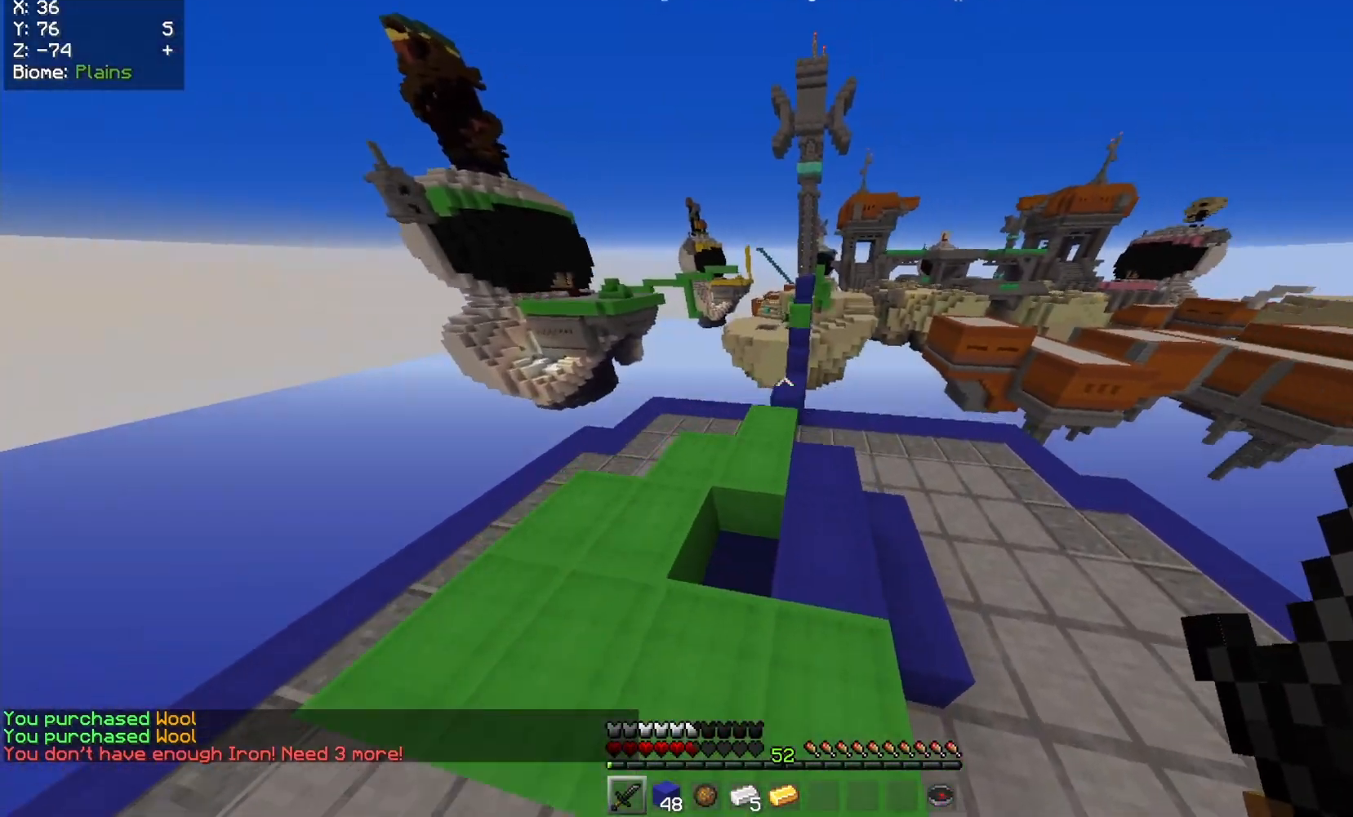
{"keys": [], "mouse": [], "events": [[450, "w", "up"]]}
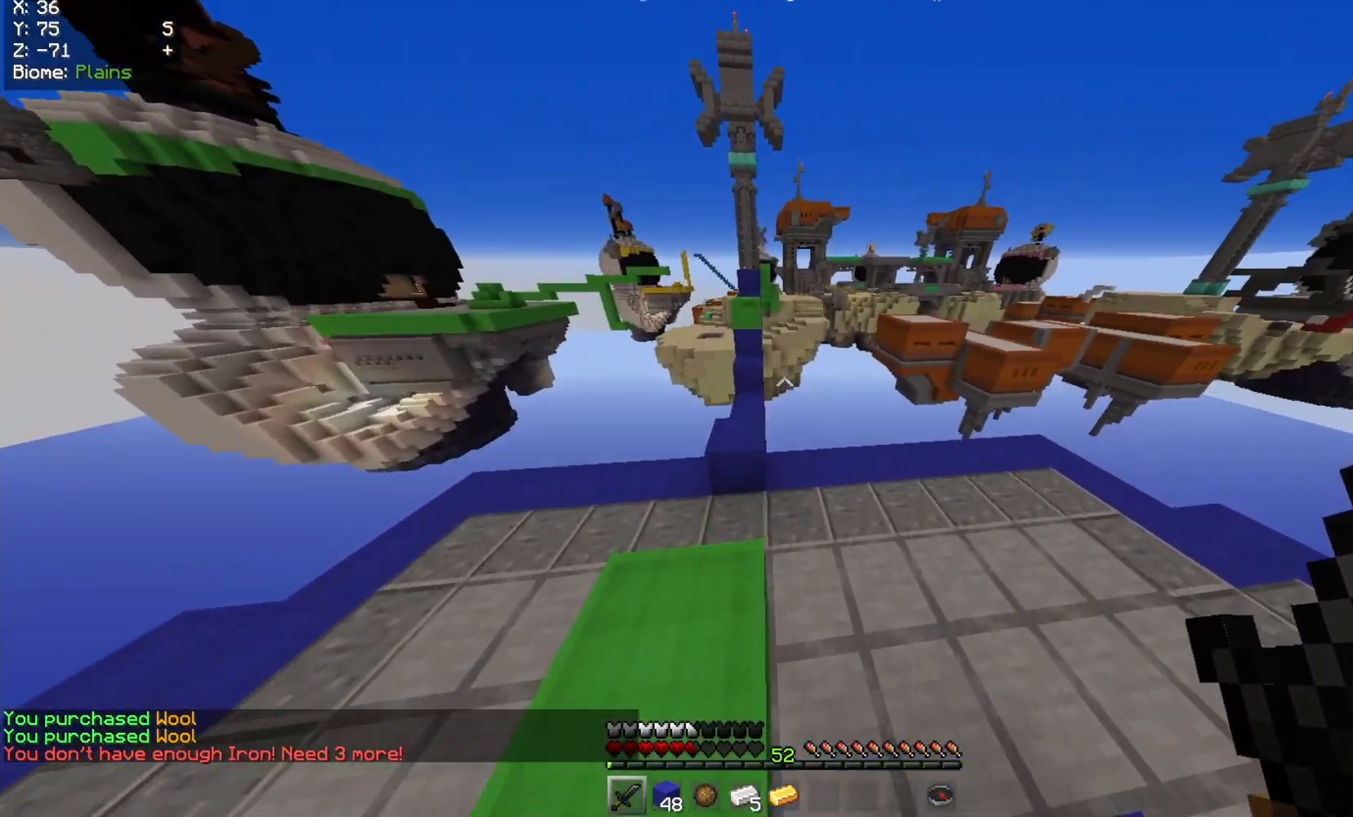
{"keys": ["w"], "mouse": [], "events": [[433, "w", "down"]]}
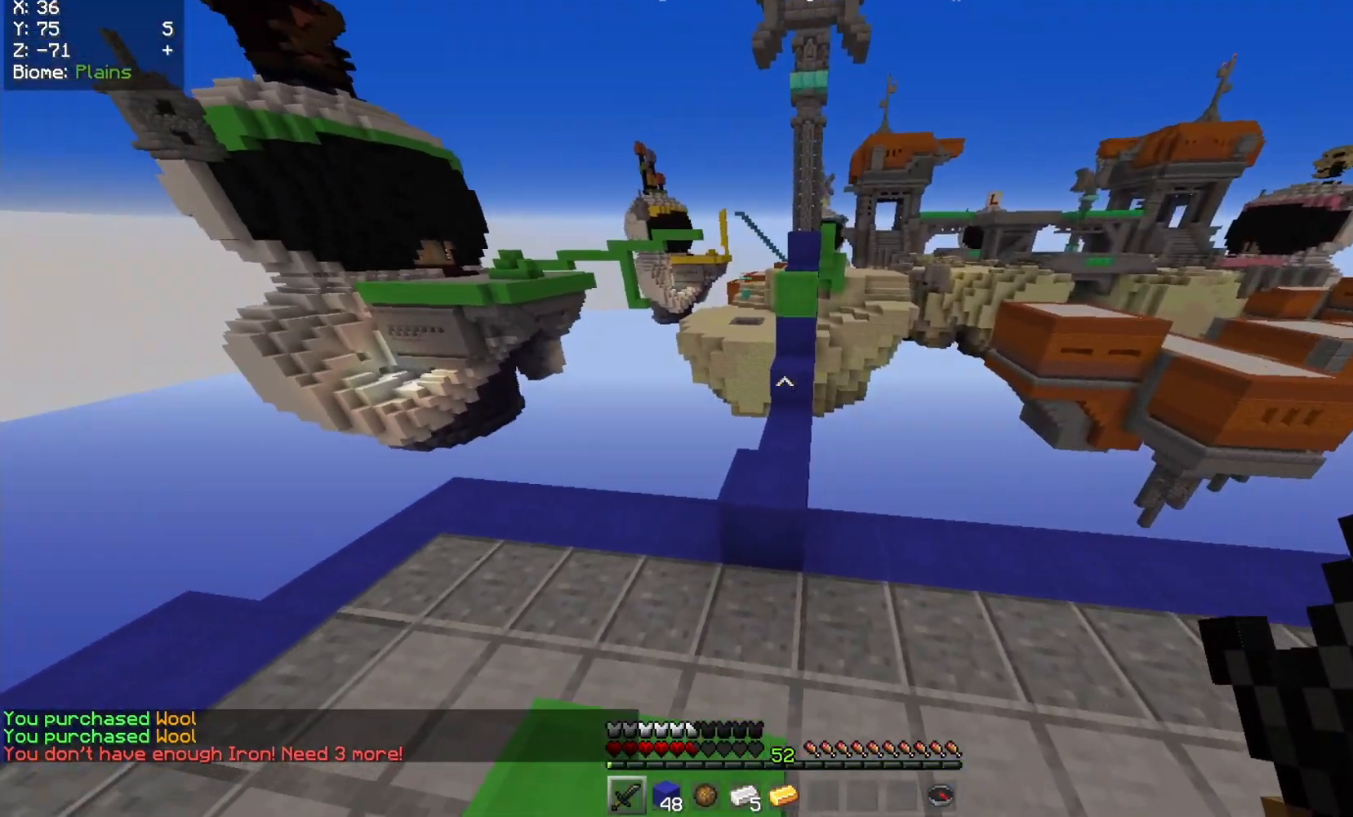
{"keys": ["w"], "mouse": [], "events": []}
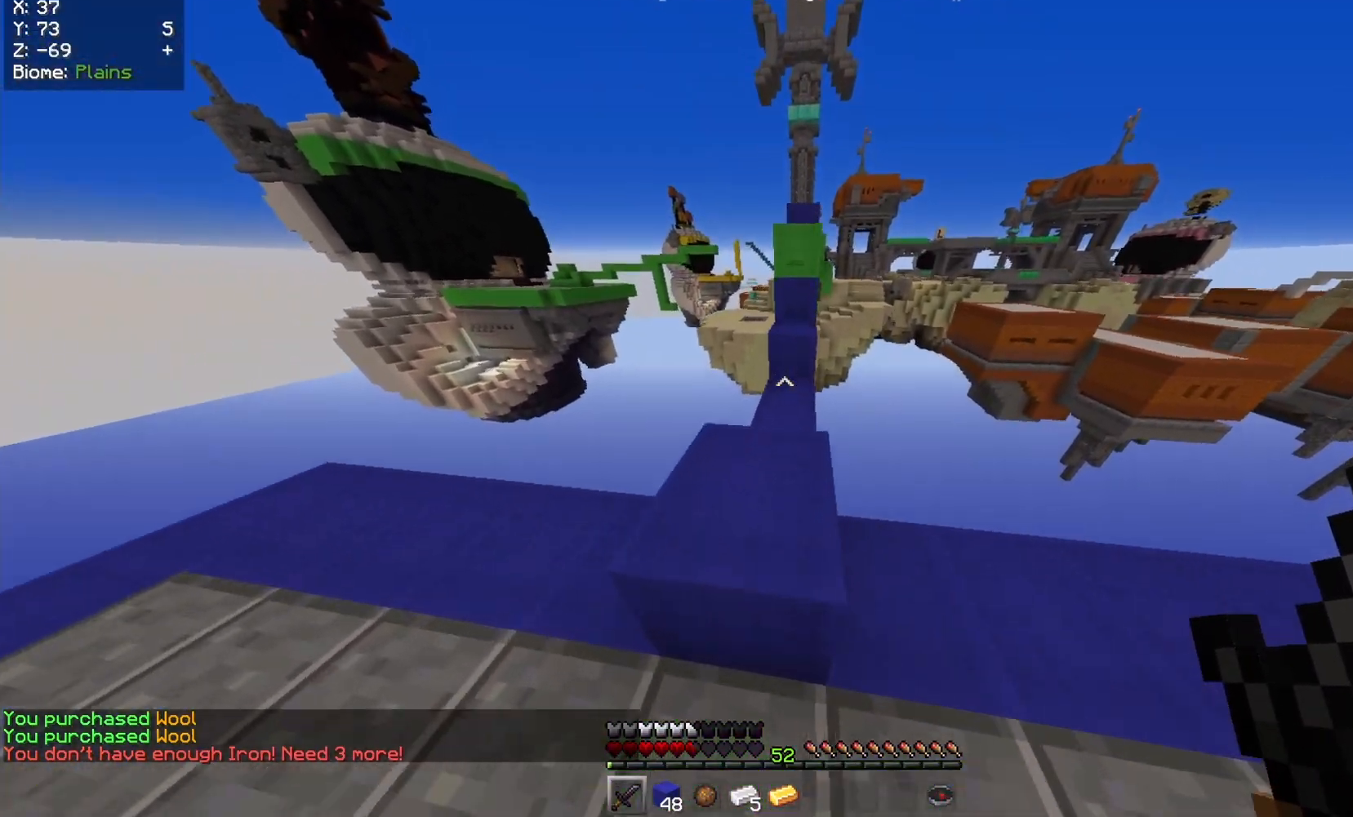
{"keys": ["w"], "mouse": [], "events": []}
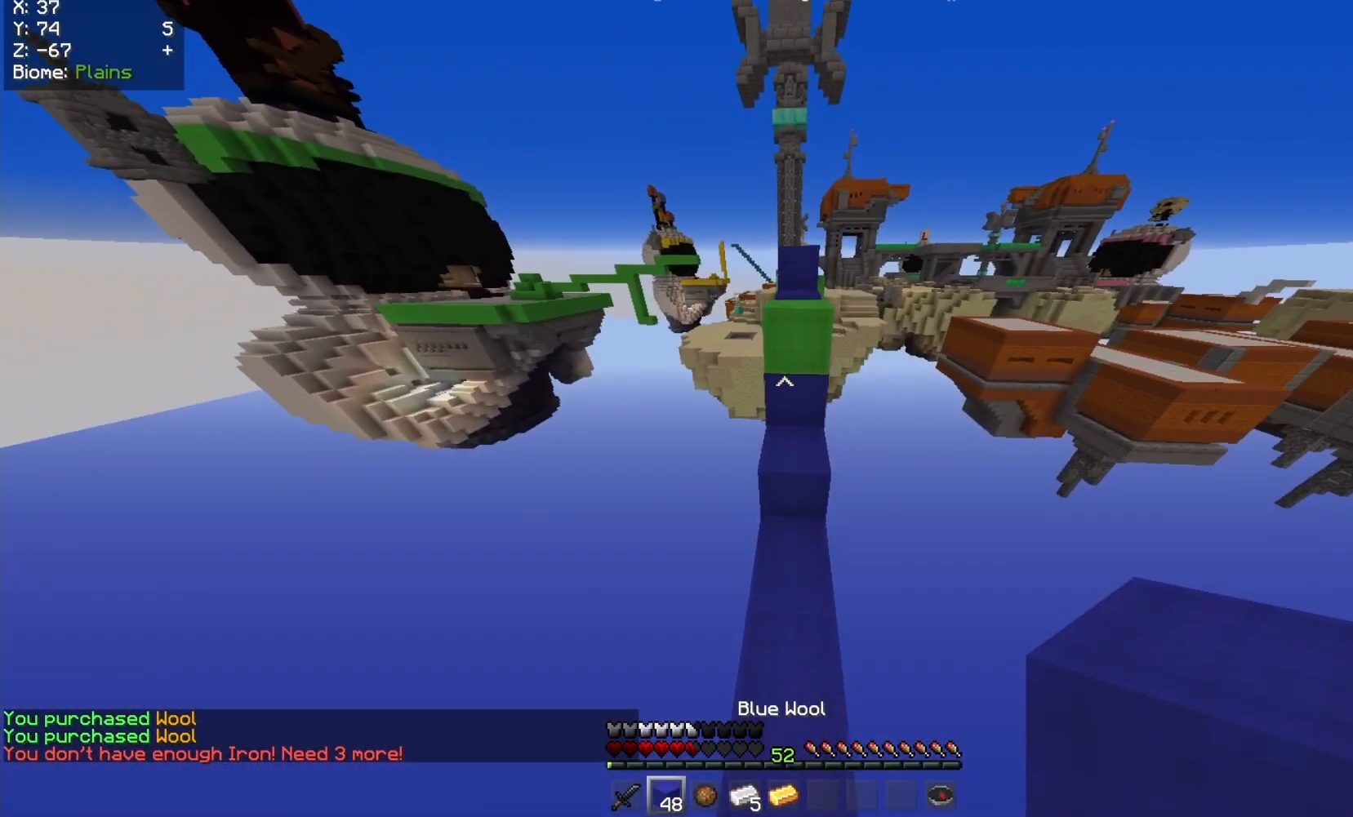
{"keys": ["w"], "mouse": [], "events": []}
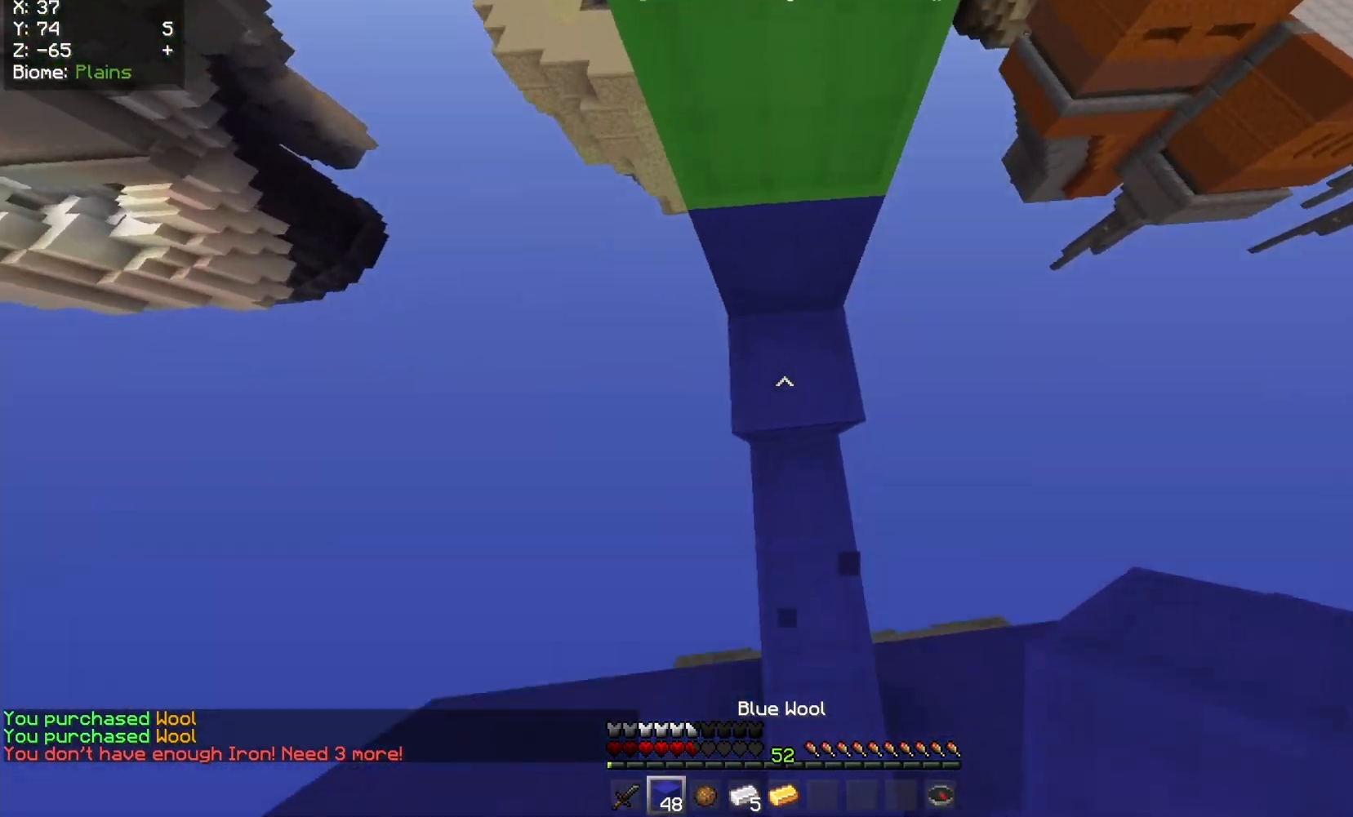
{"keys": ["w"], "mouse": ["right"], "events": [[433, "mouse_right", "down"]]}
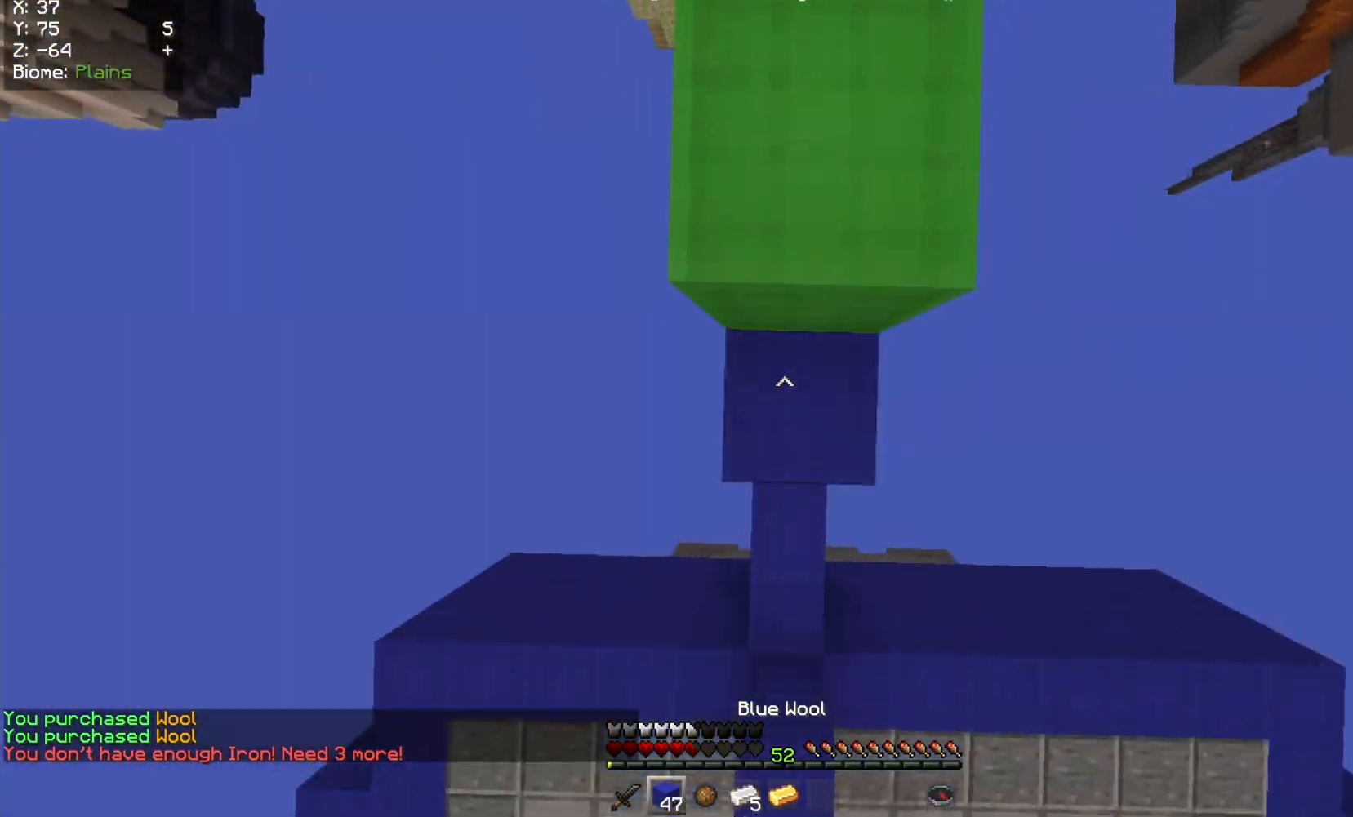
{"keys": ["w"], "mouse": [], "events": [[117, "mouse_right", "up"]]}
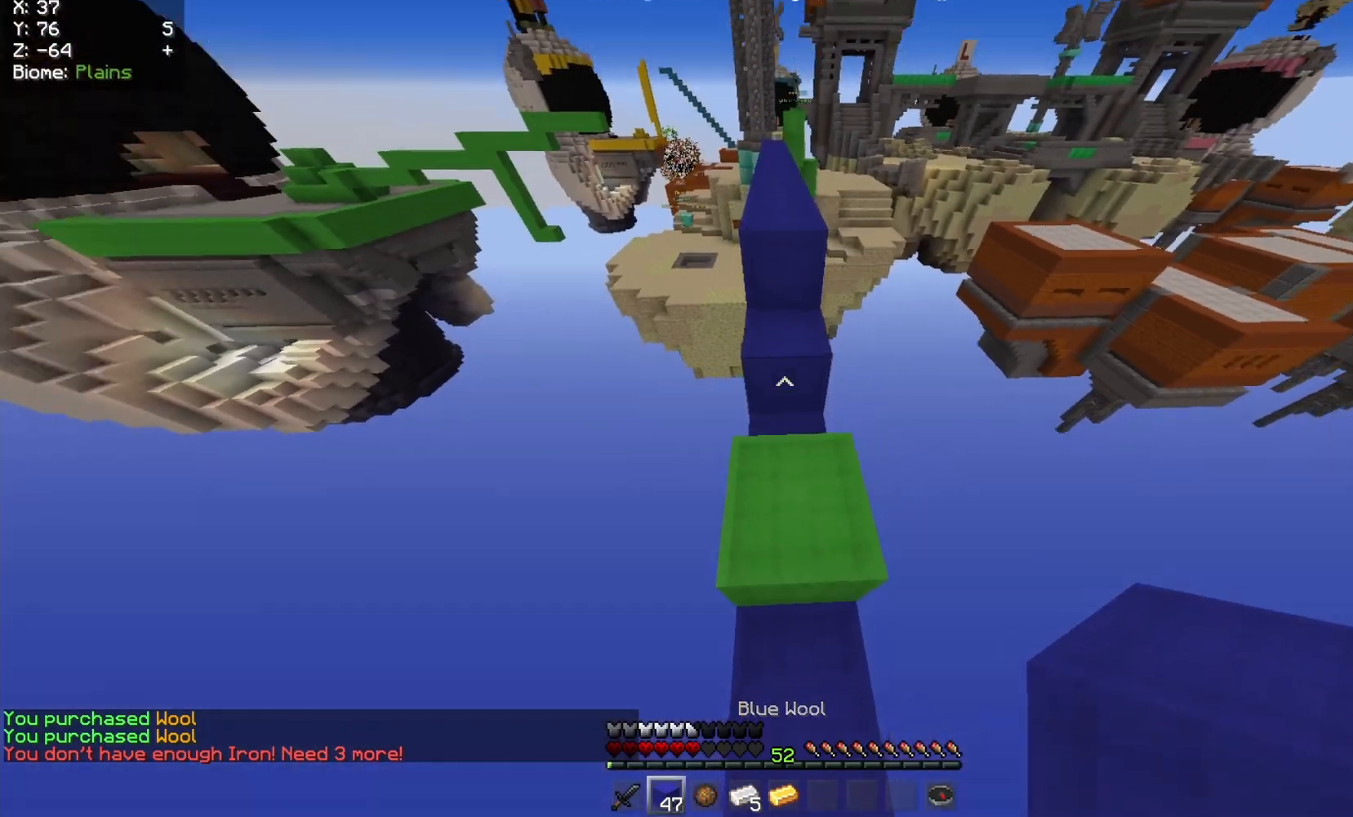
{"keys": ["w"], "mouse": [], "events": []}
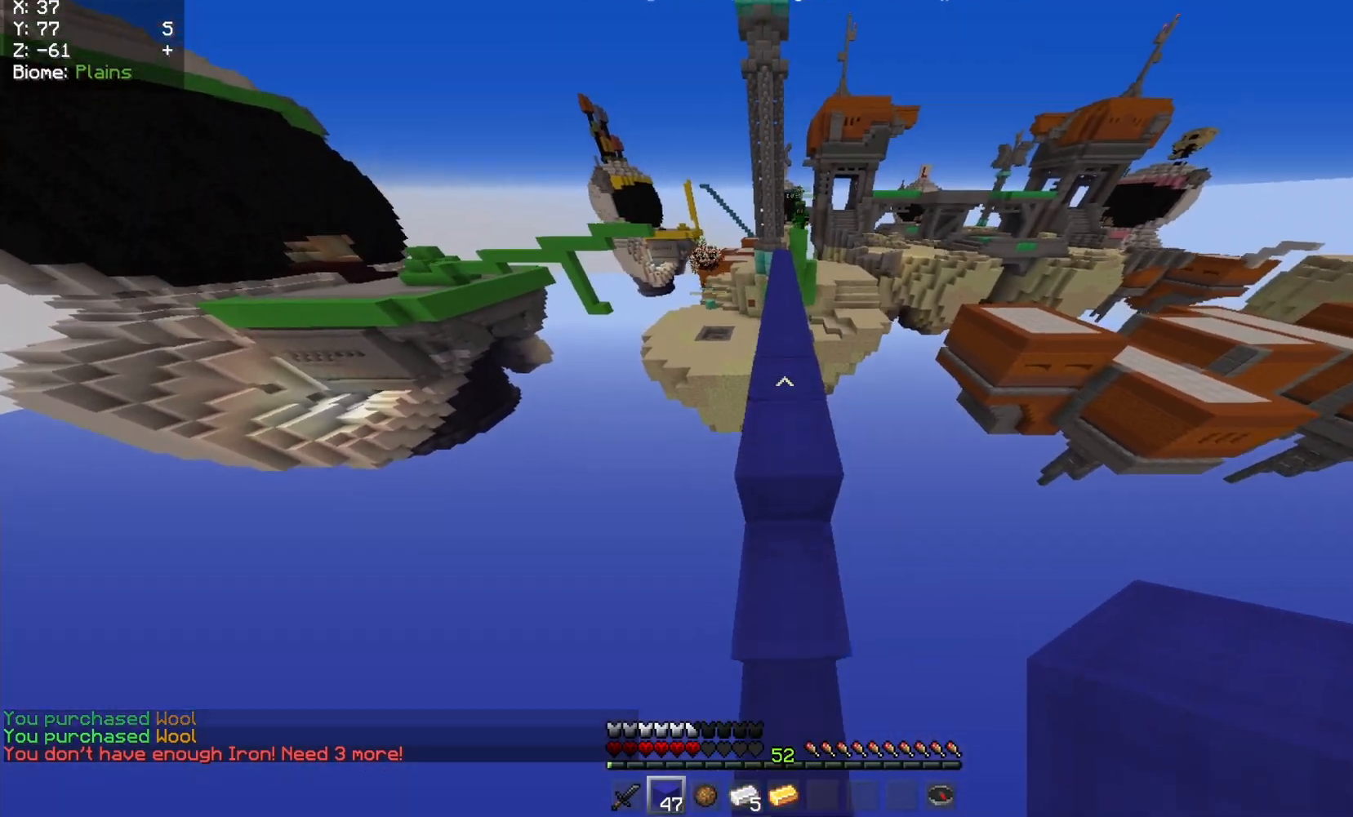
{"keys": ["w"], "mouse": [], "events": []}
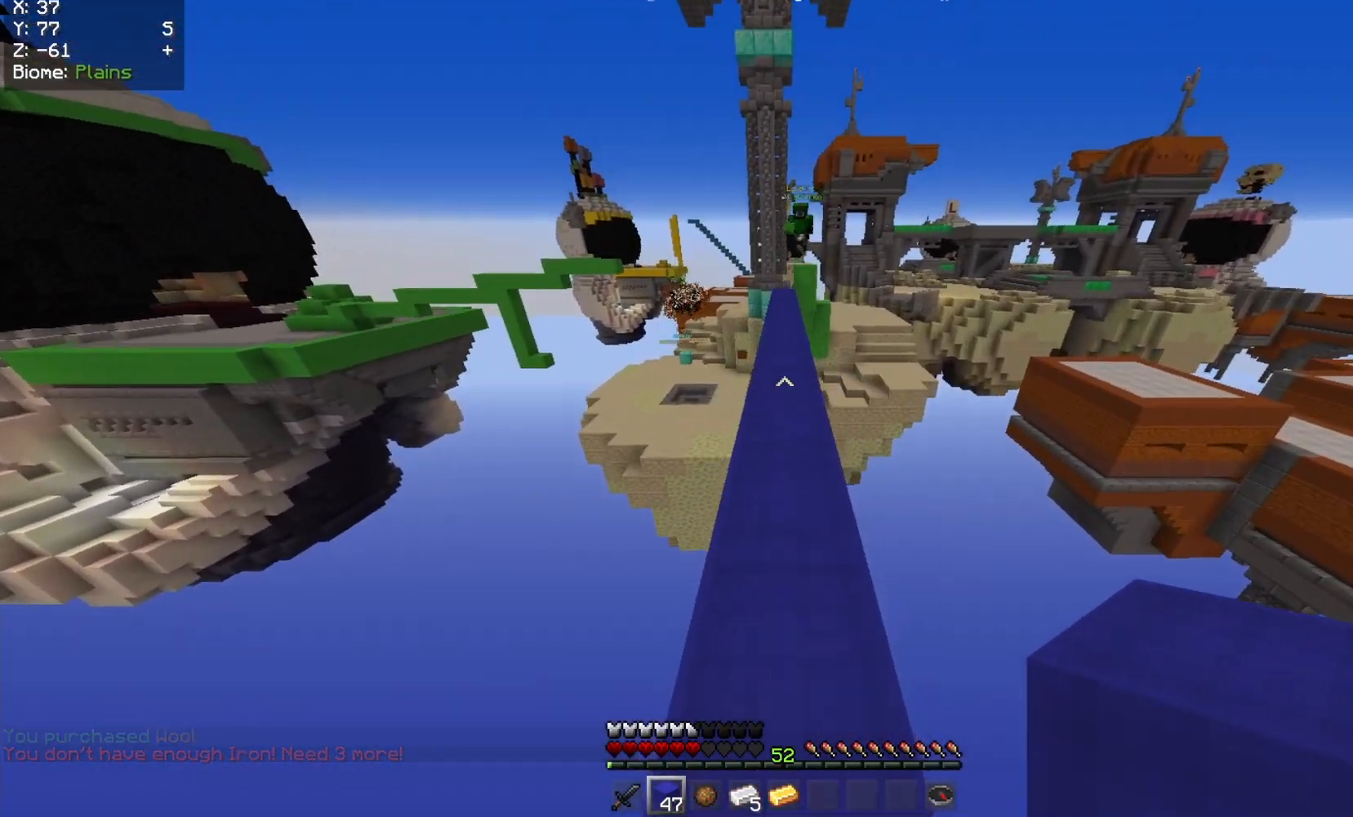
{"keys": [], "mouse": [], "events": [[450, "w", "up"]]}
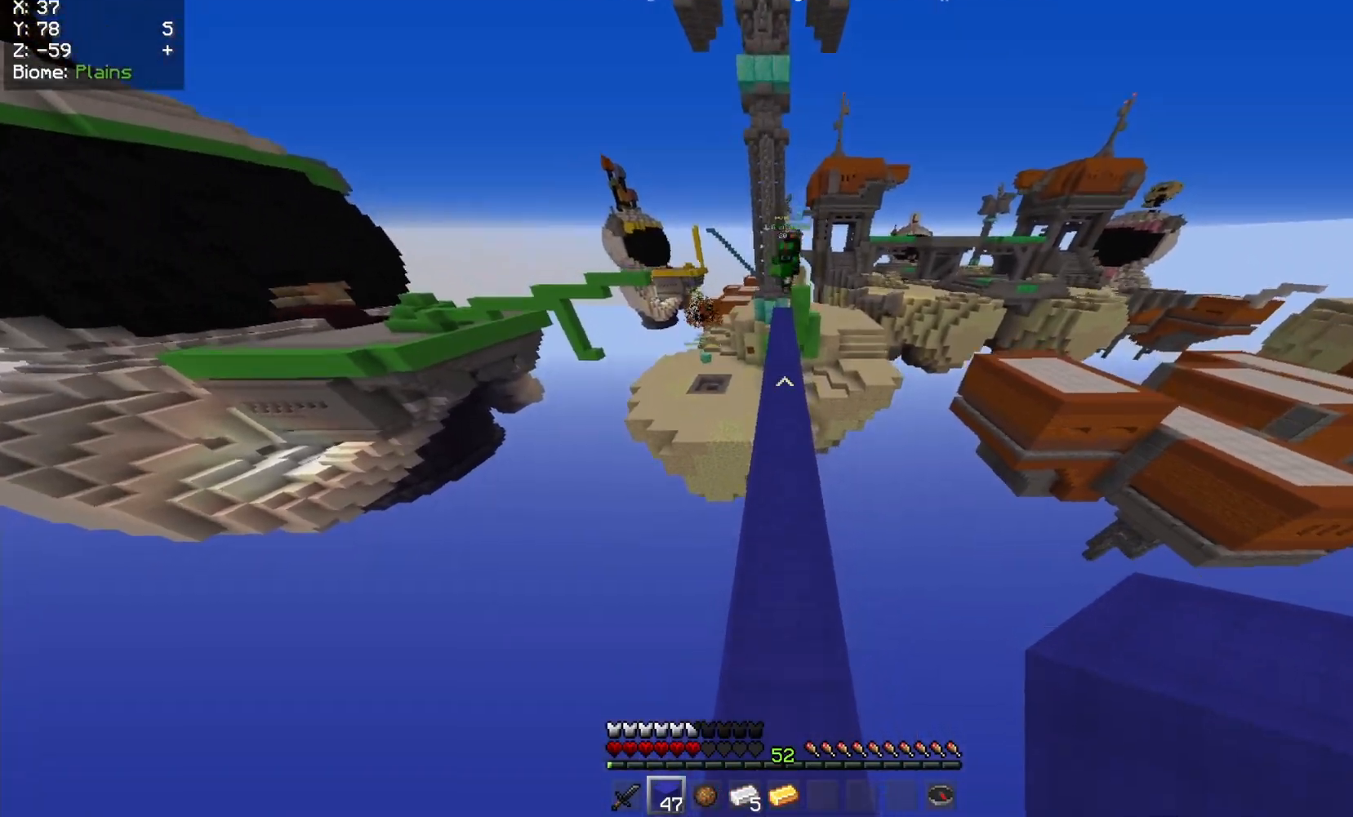
{"keys": ["s"], "mouse": [], "events": [[33, "s", "down"], [167, "mouse_right", "down"], [267, "mouse_right", "up"]]}
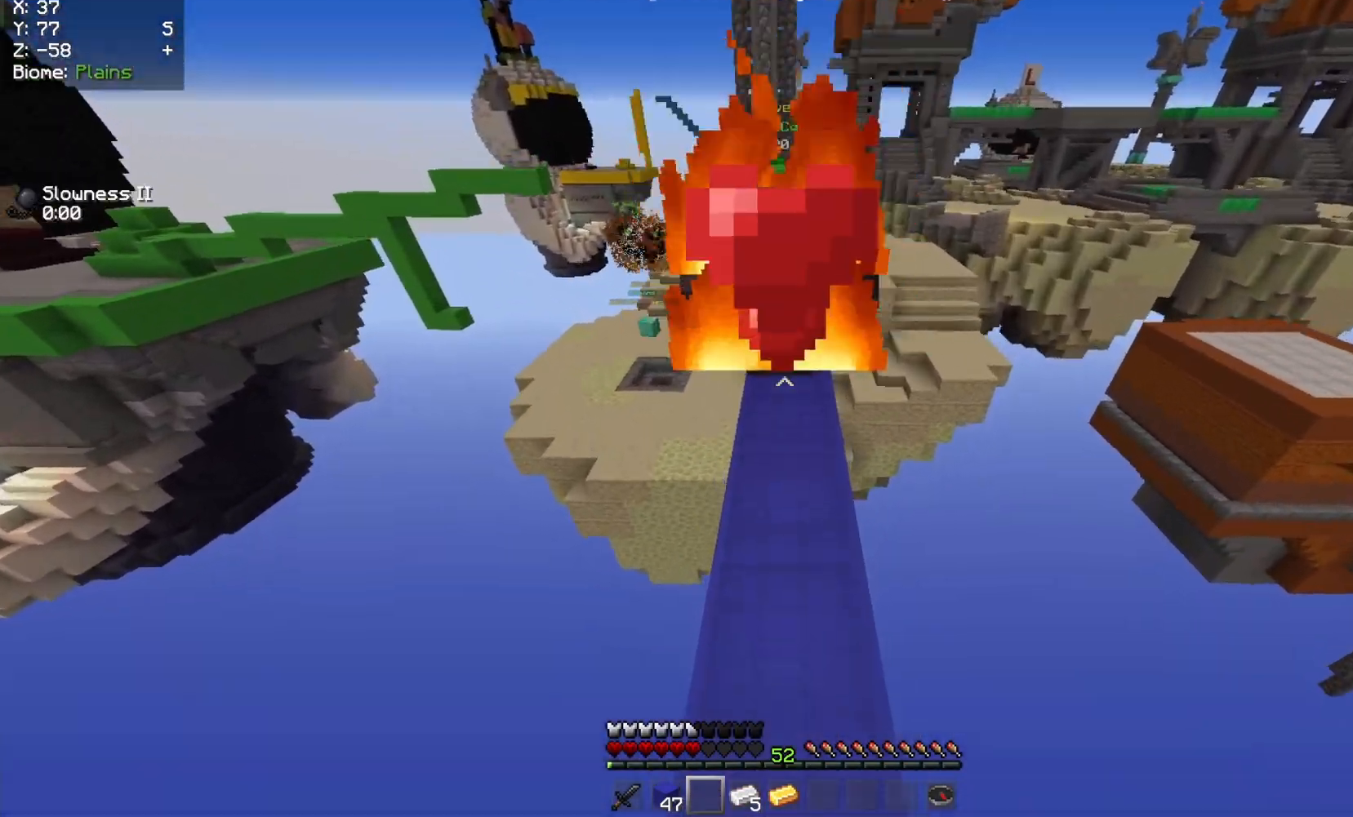
{"keys": [], "mouse": [], "events": [[433, "s", "up"]]}
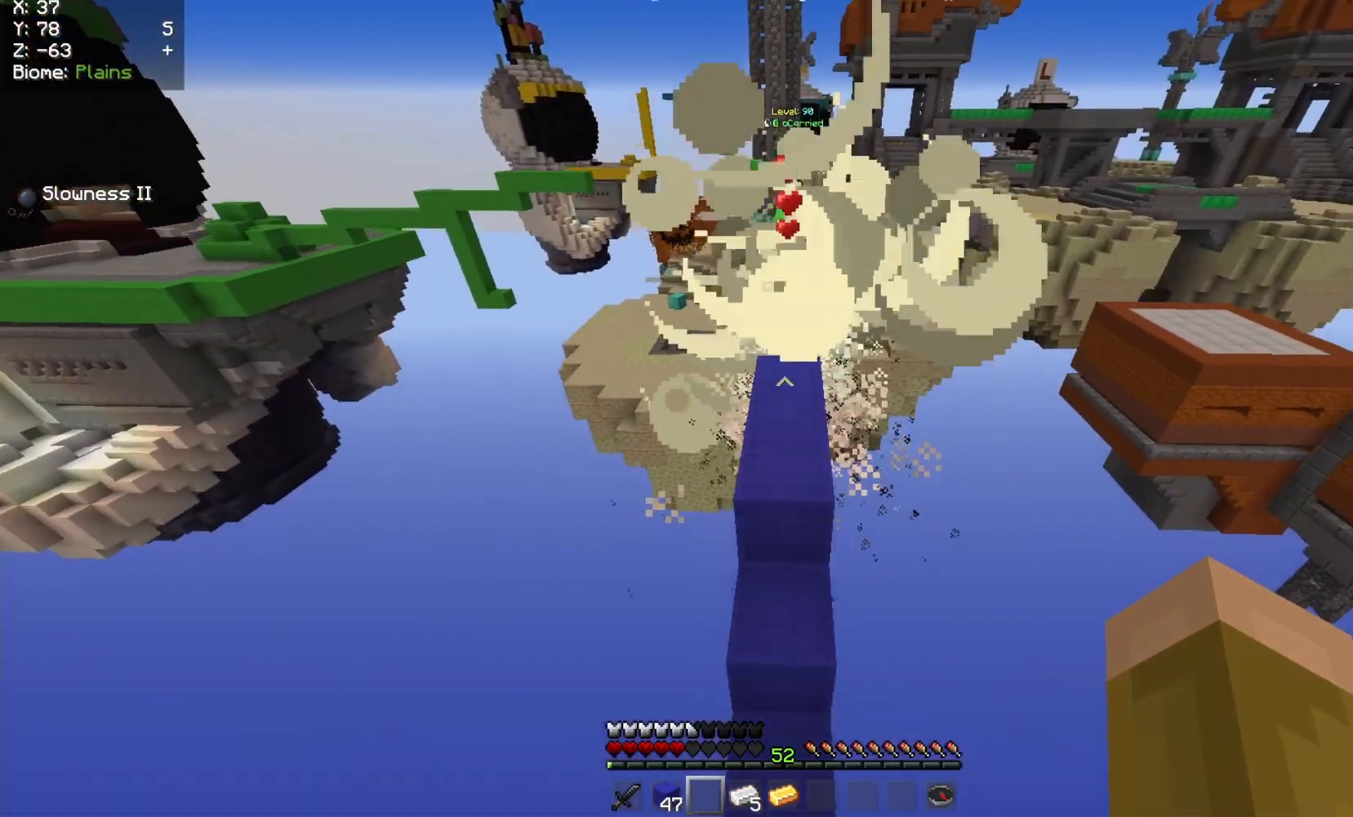
{"keys": ["w"], "mouse": [], "events": [[117, "w", "down"]]}
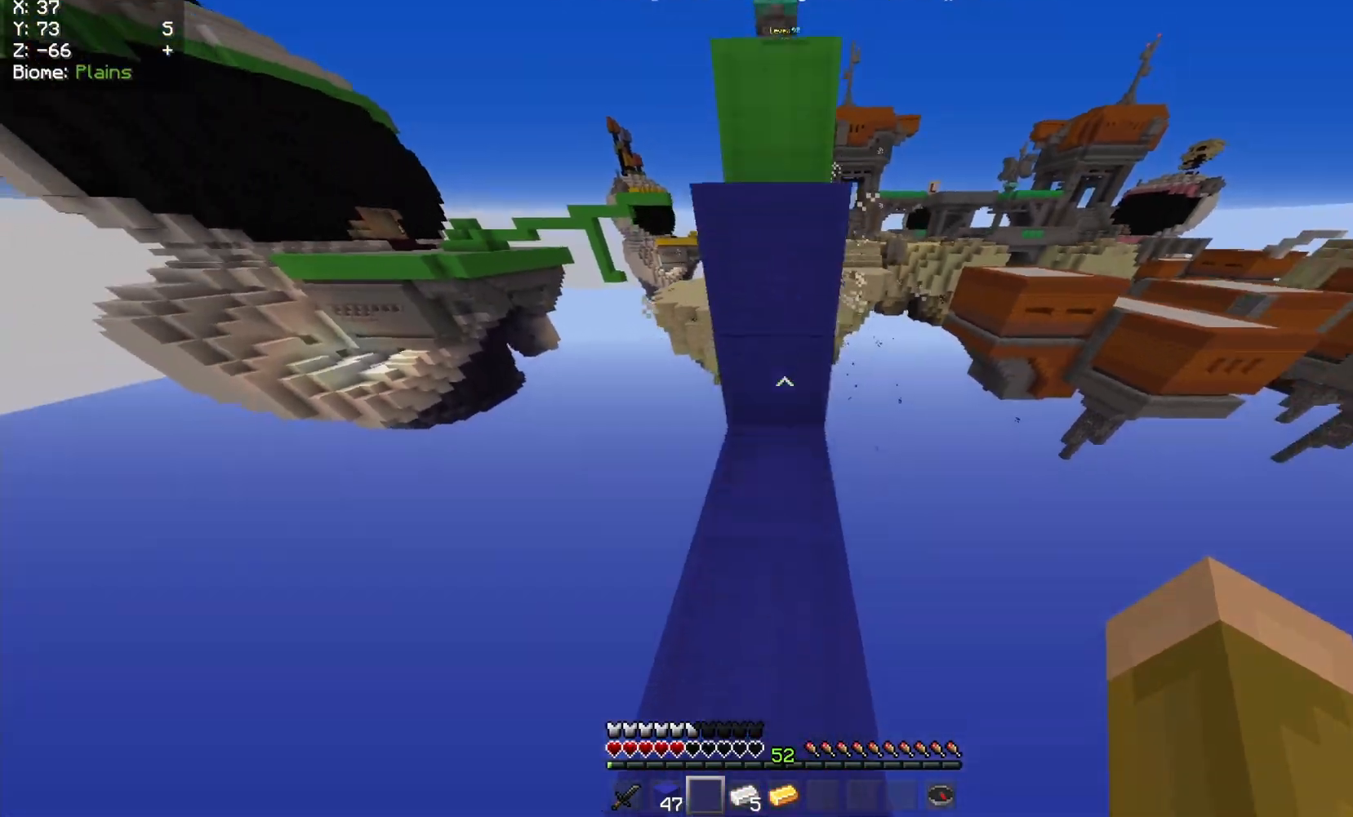
{"keys": [], "mouse": [], "events": [[250, "w", "up"]]}
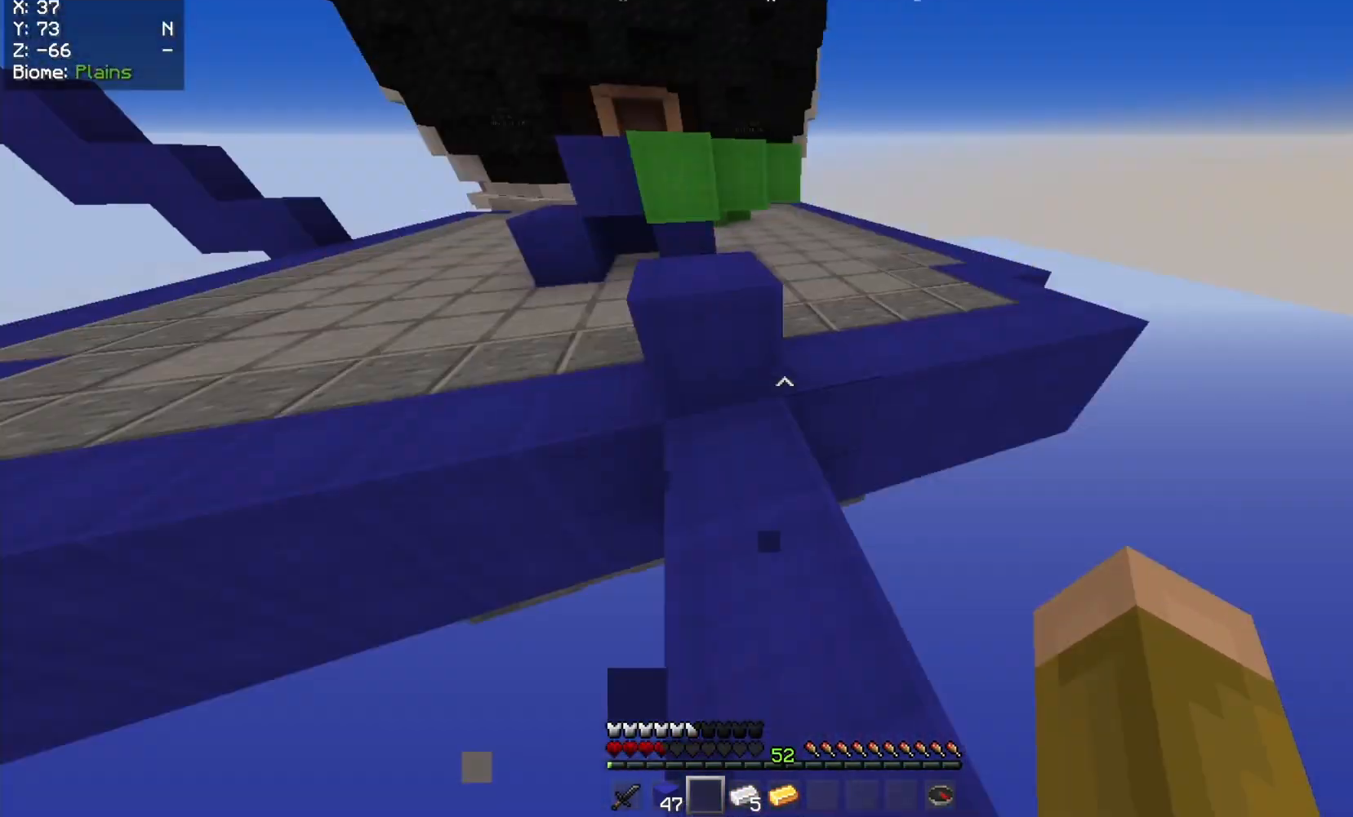
{"keys": ["w"], "mouse": [], "events": [[200, "w", "down"]]}
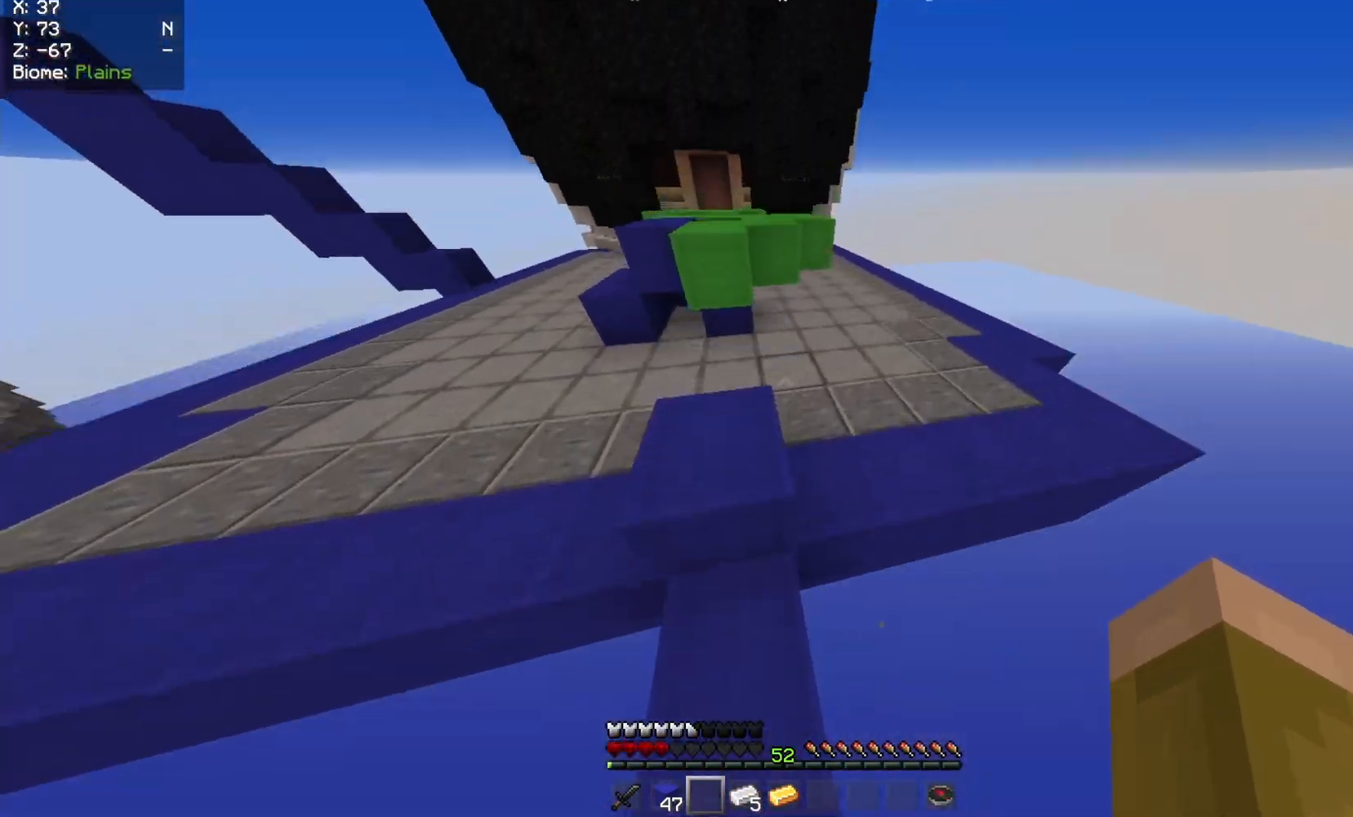
{"keys": ["w"], "mouse": [], "events": []}
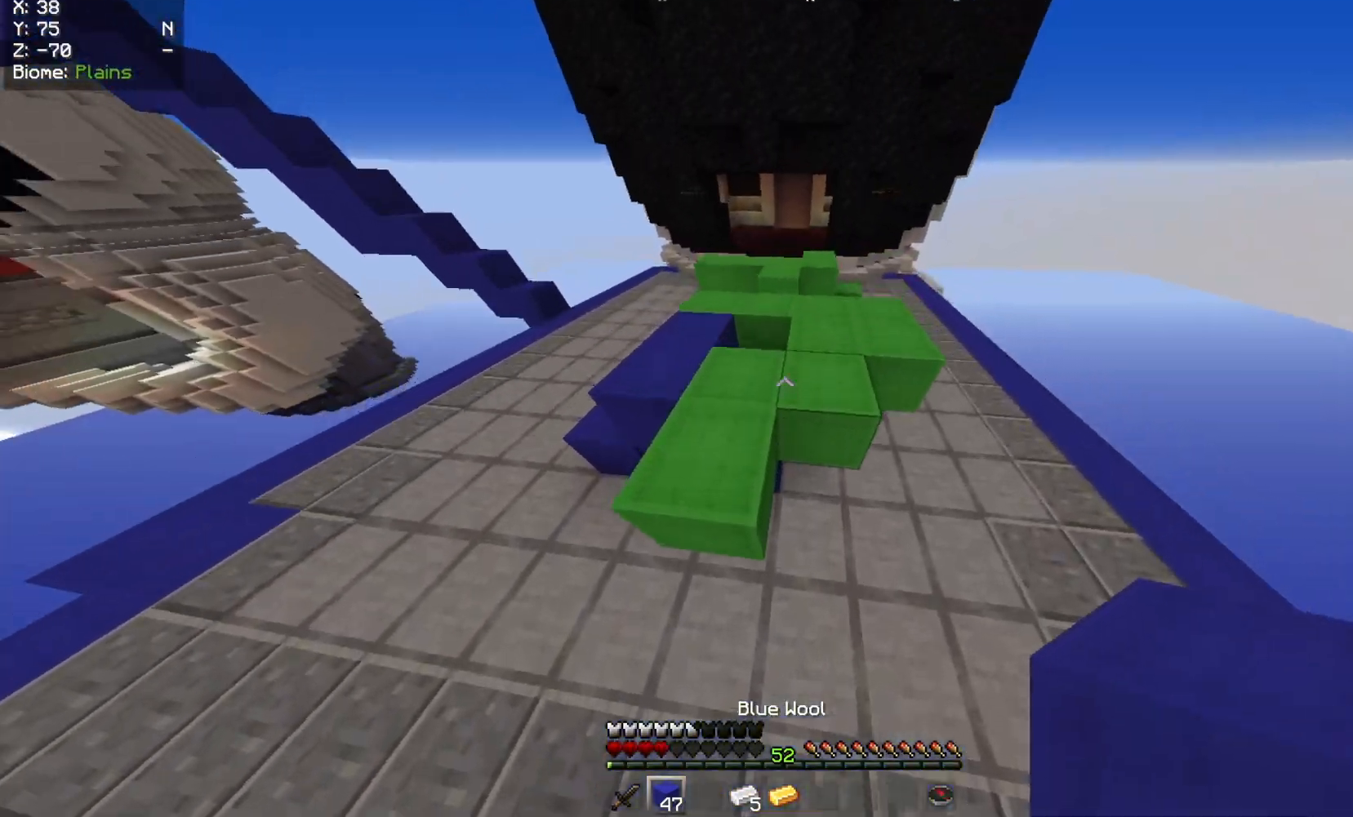
{"keys": ["w"], "mouse": [], "events": [[183, "mouse_right", "down"], [317, "mouse_right", "up"]]}
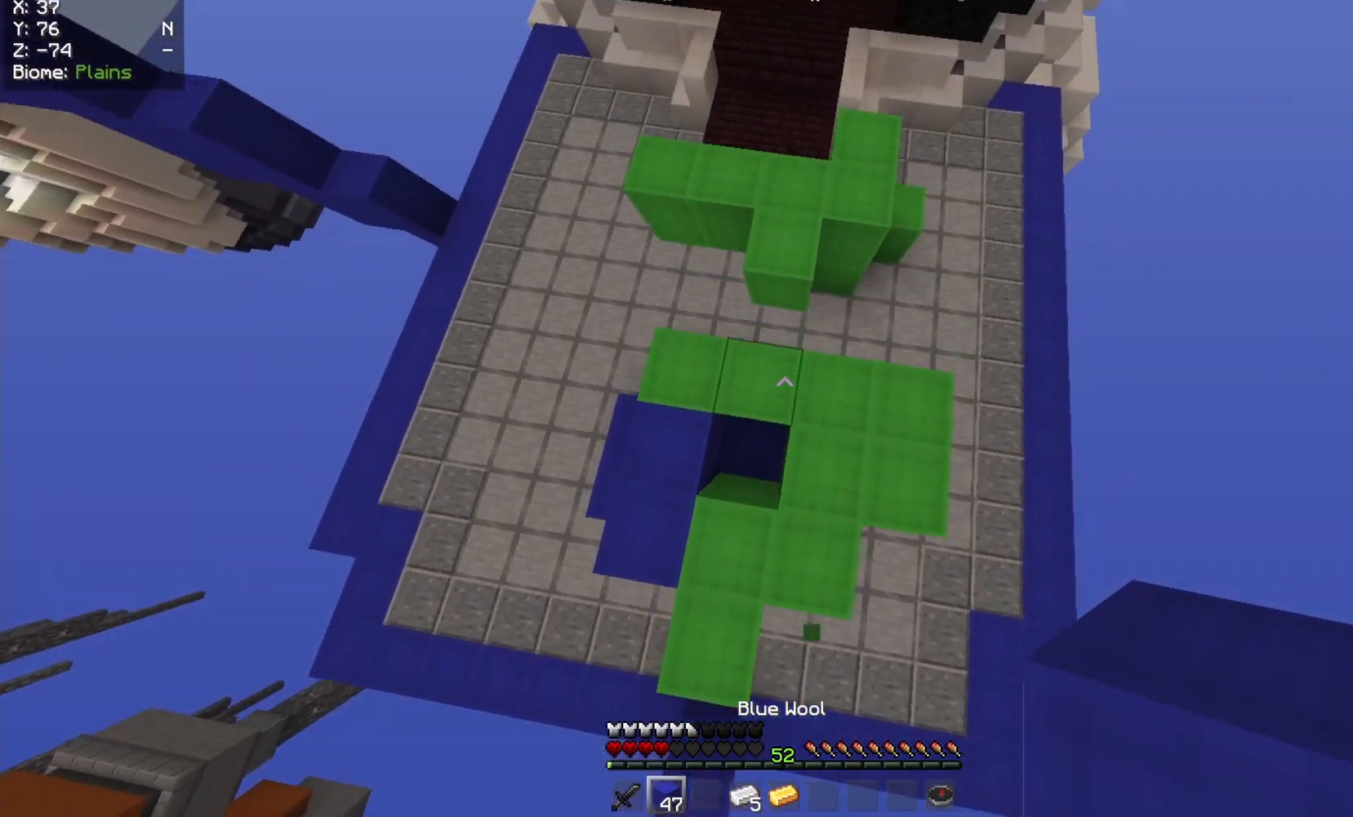
{"keys": ["w"], "mouse": [], "events": []}
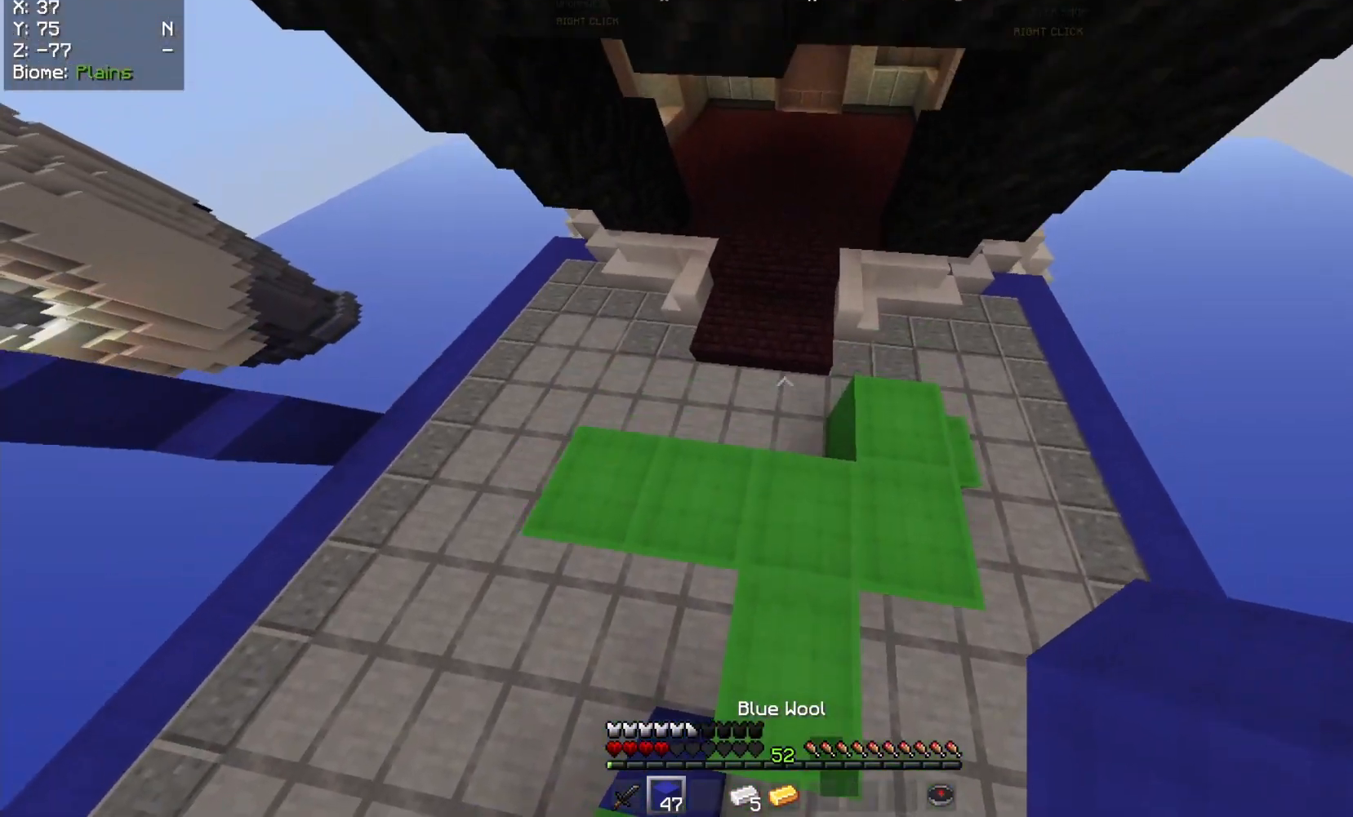
{"keys": ["w"], "mouse": [], "events": []}
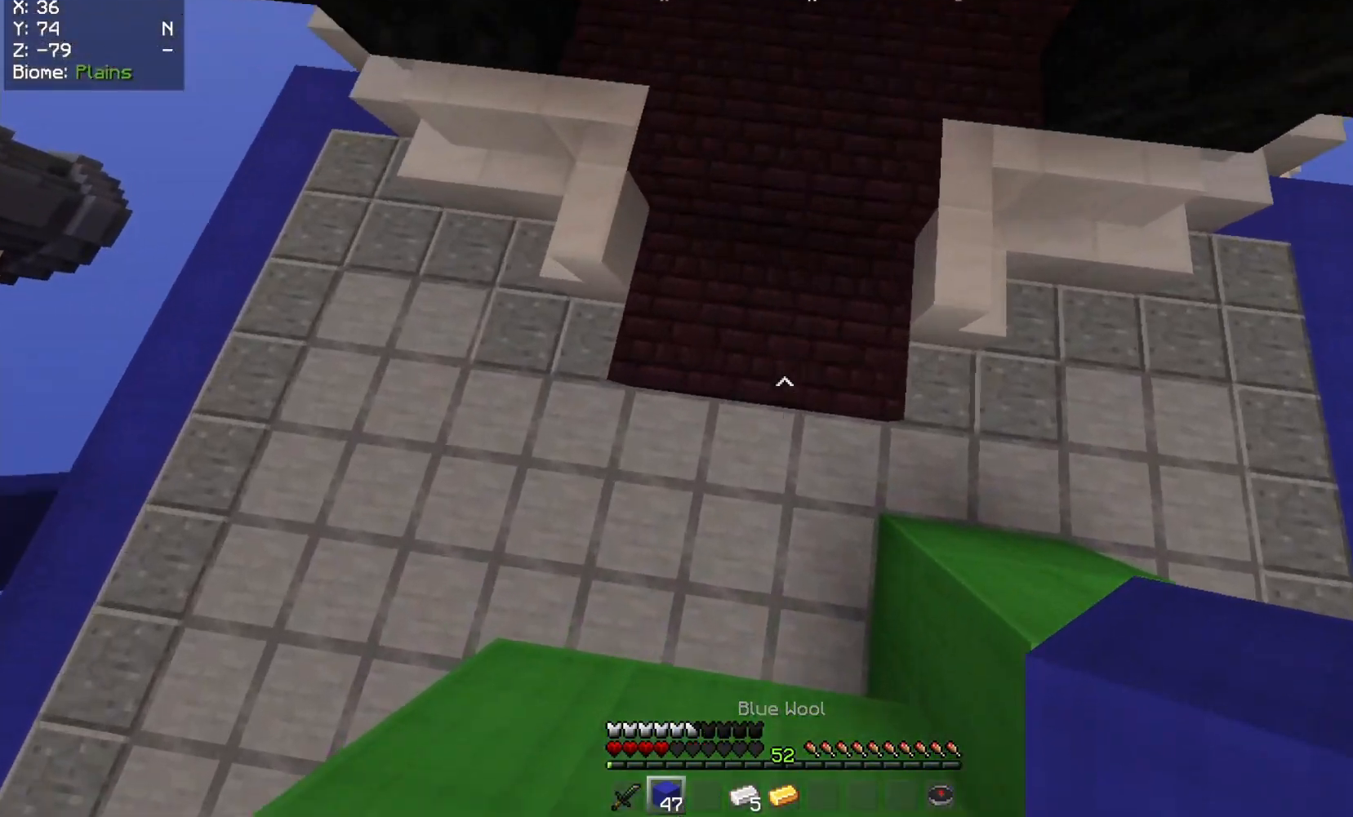
{"keys": ["w"], "mouse": [], "events": []}
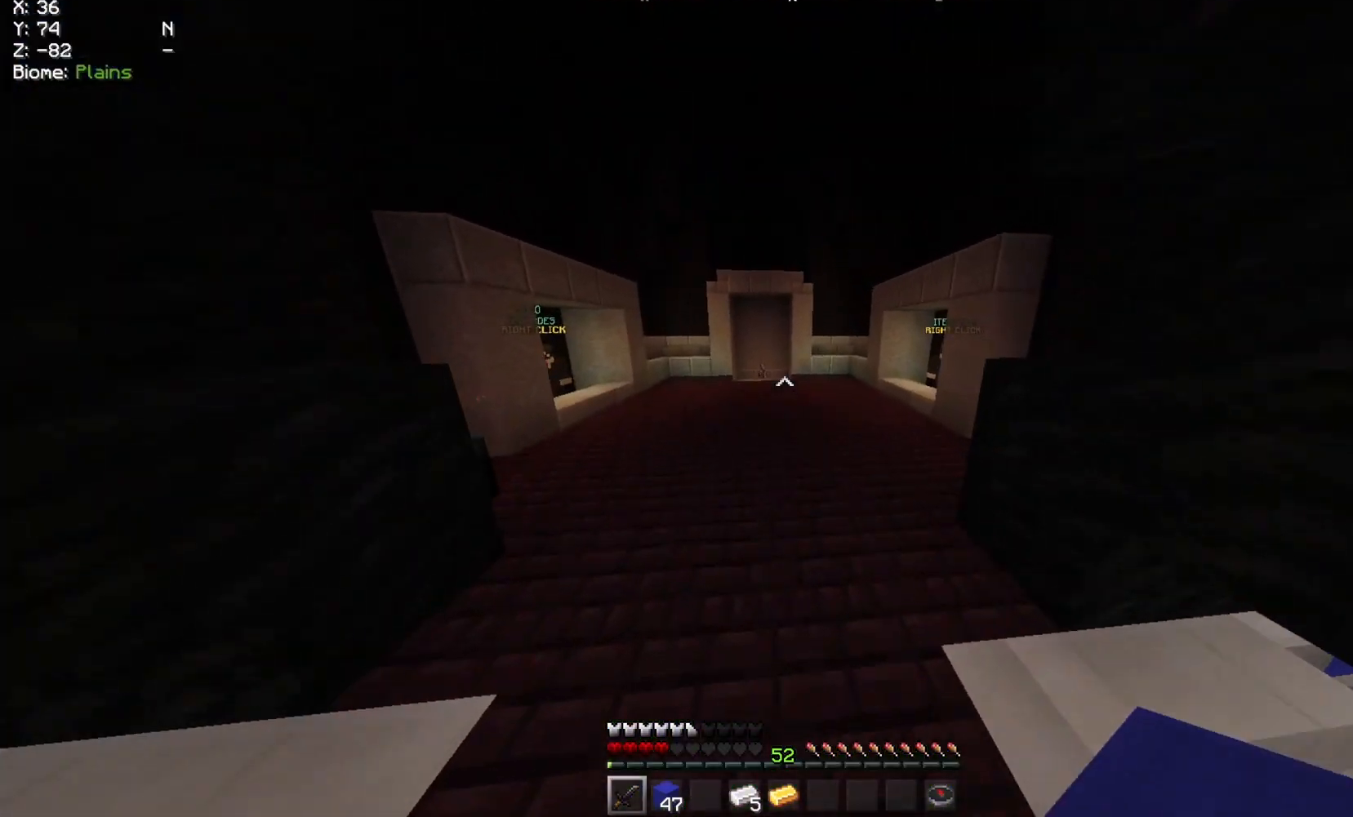
{"keys": ["w"], "mouse": [], "events": []}
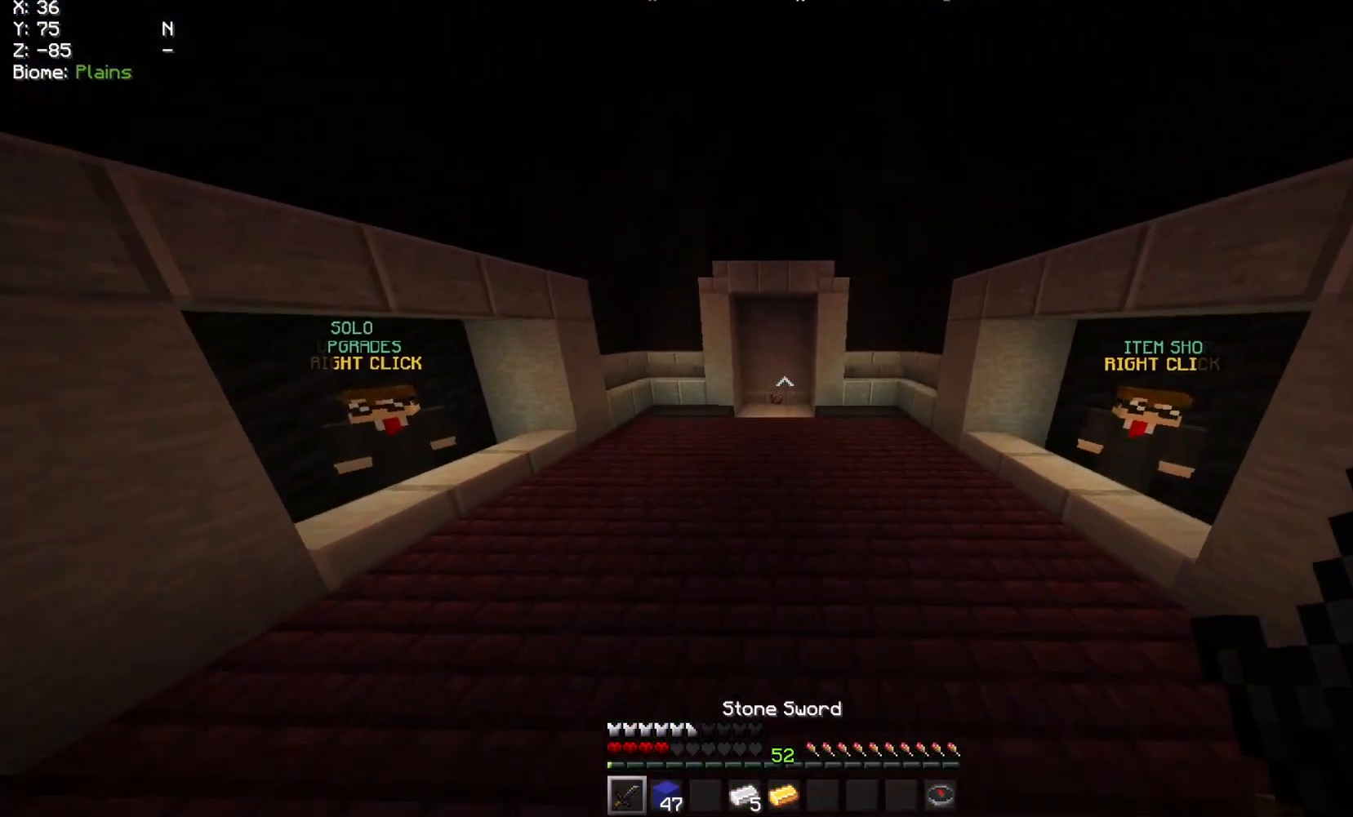
{"keys": ["w"], "mouse": [], "events": []}
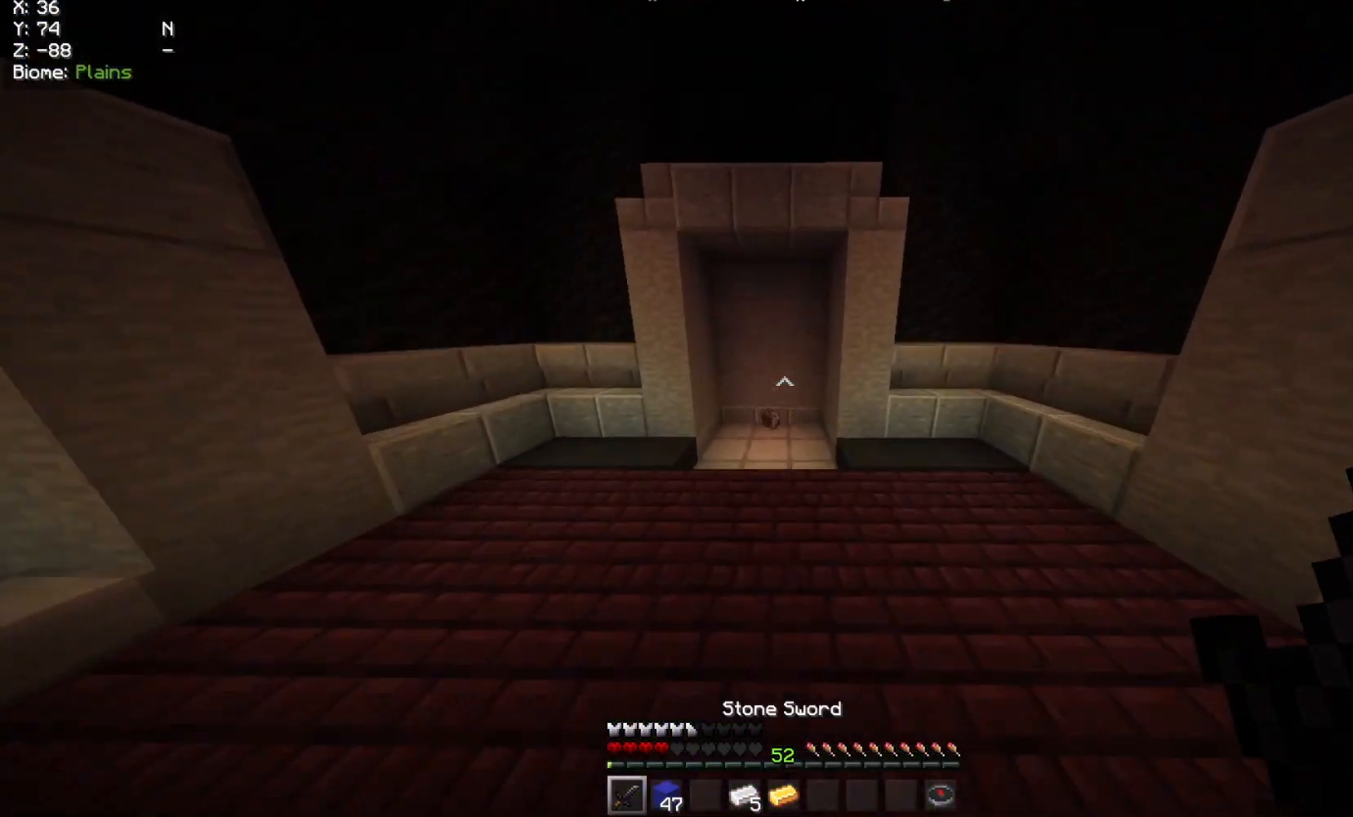
{"keys": ["w"], "mouse": [], "events": []}
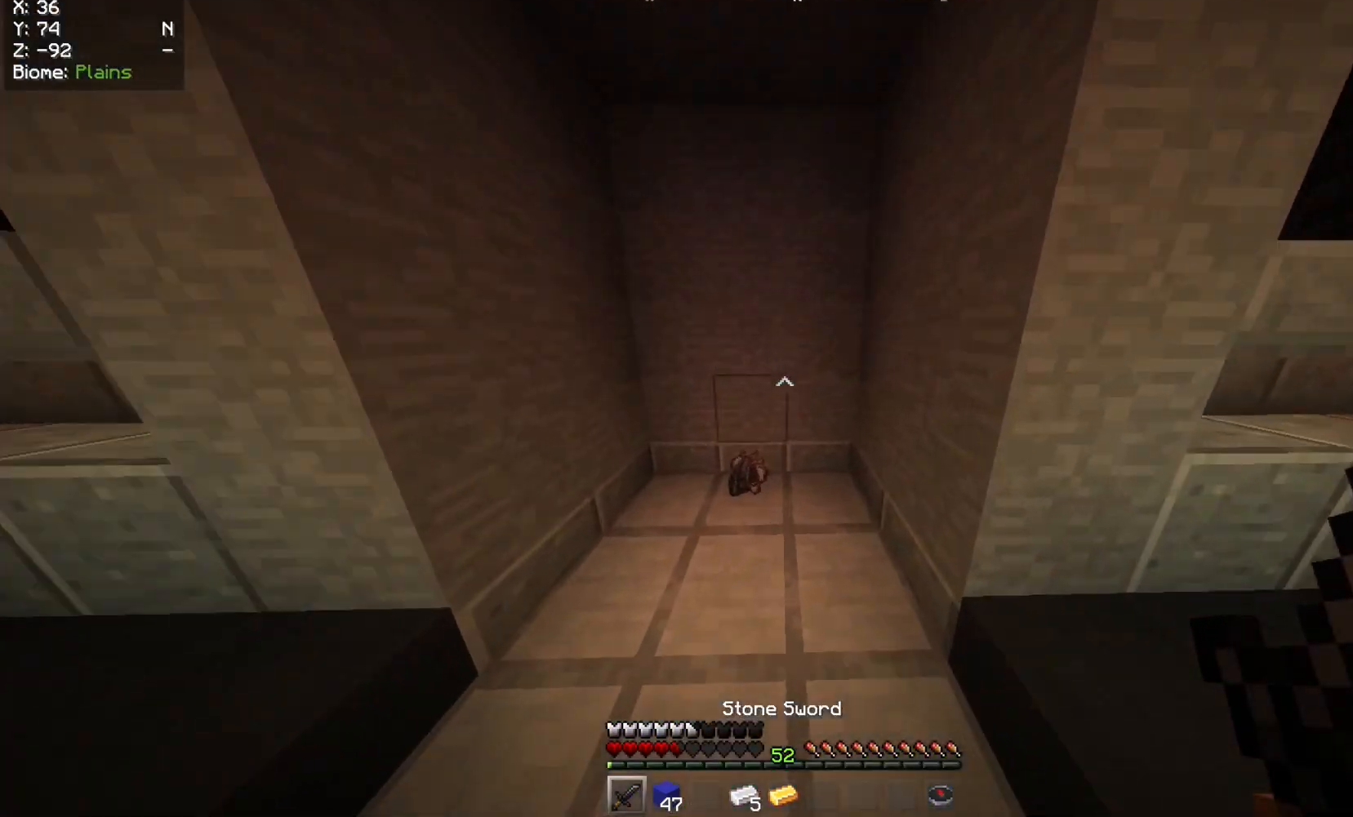
{"keys": ["w"], "mouse": [], "events": []}
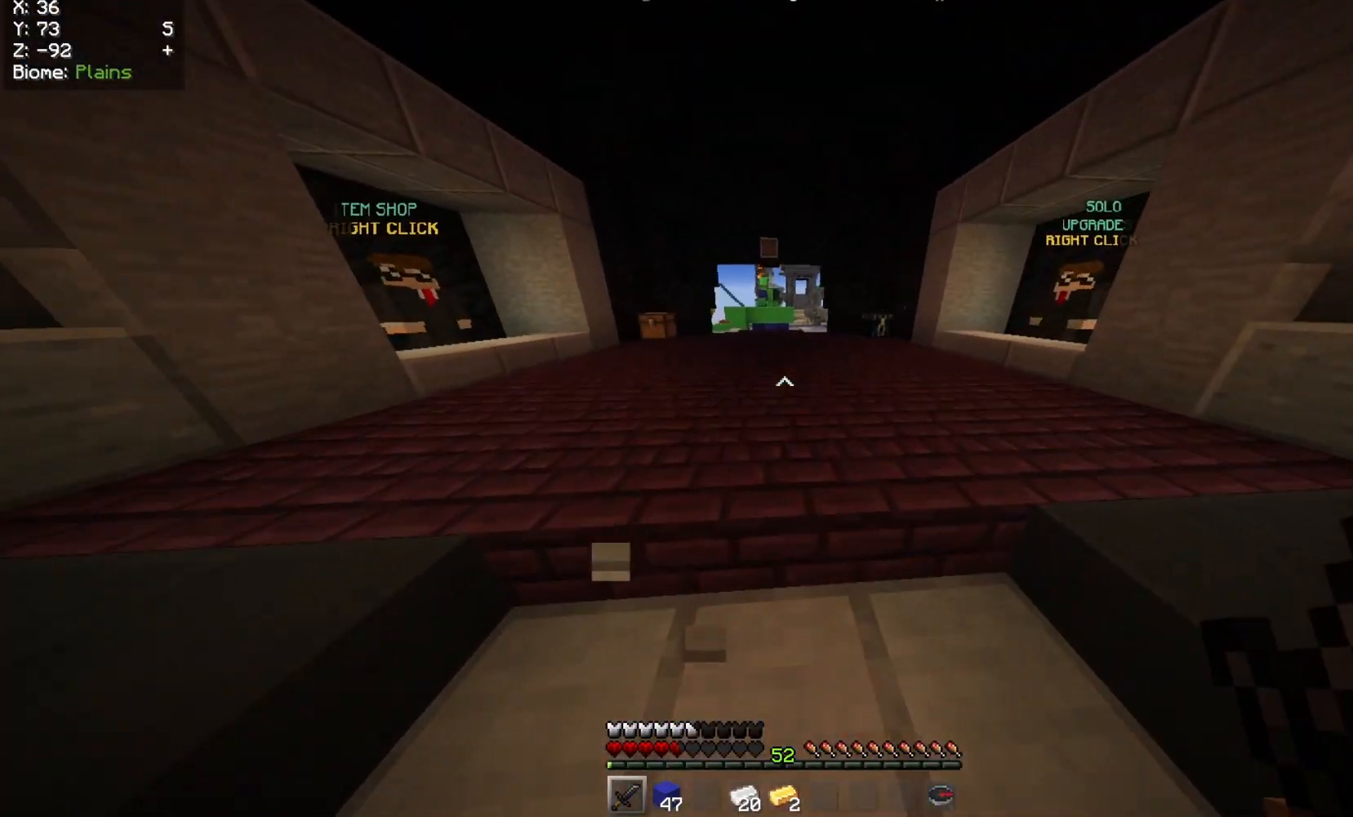
{"keys": ["w"], "mouse": [], "events": []}
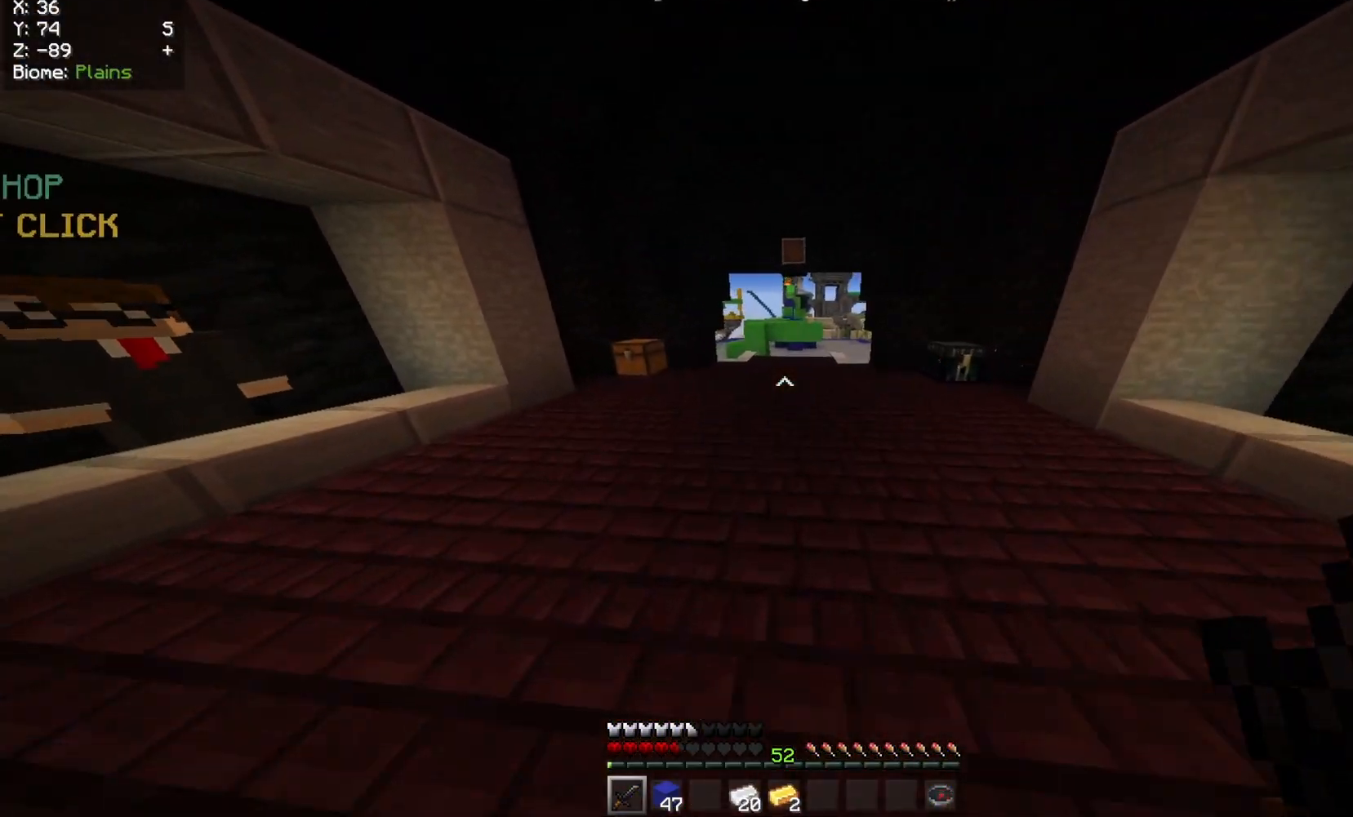
{"keys": ["w"], "mouse": [], "events": []}